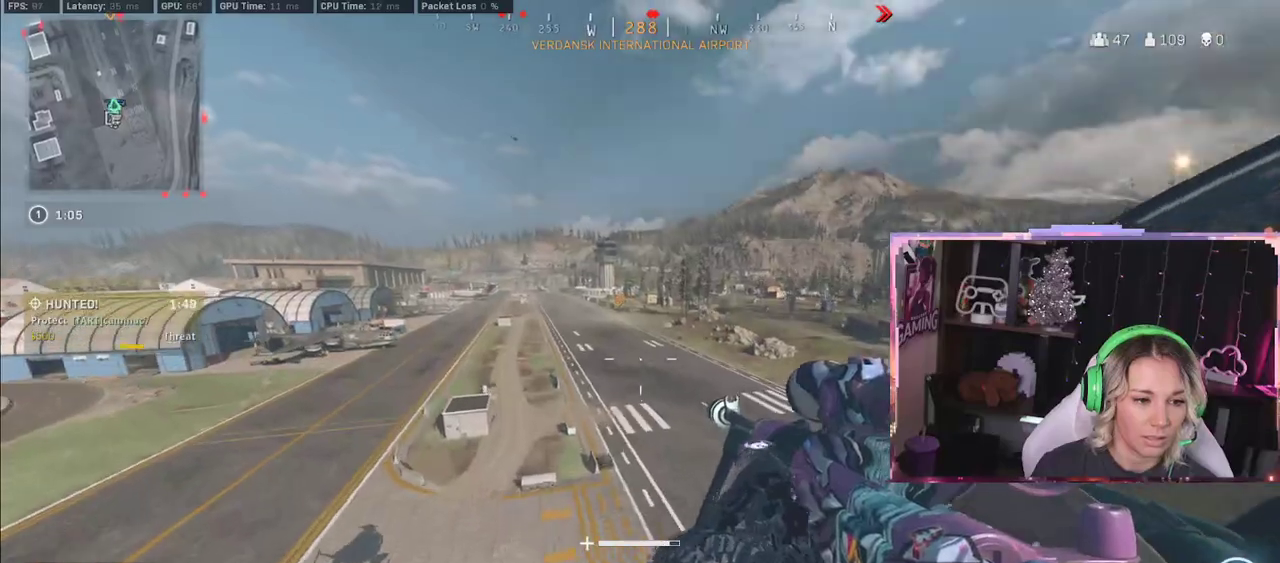
Gameplay with a controller (Xbox layout); each line is a JSON object with the inputs held at the frame after it. "events" lists button and stick changes between this image and that frame as [ms after this image, input, new state], when the widget could be followed in between.
{"buttons": ["L2"], "left_stick": "center", "right_stick": "up", "events": [[150, "L2", "down"], [400, "right_stick", "up"]]}
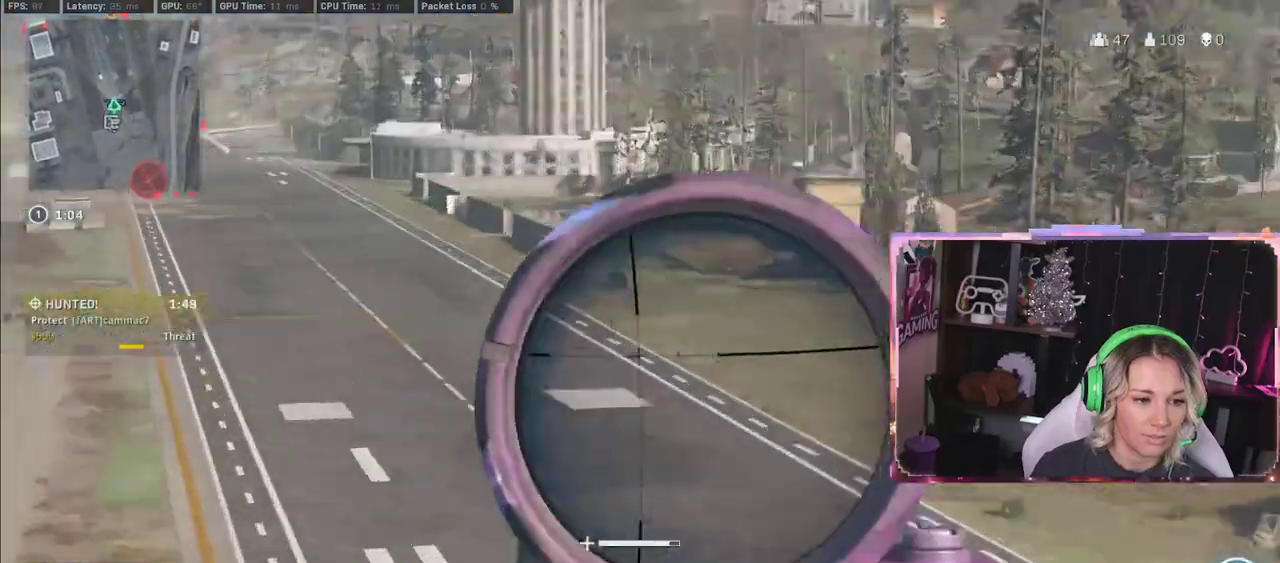
{"buttons": ["L2"], "left_stick": "center", "right_stick": "center", "events": [[33, "right_stick", "up-right"], [300, "right_stick", "center"]]}
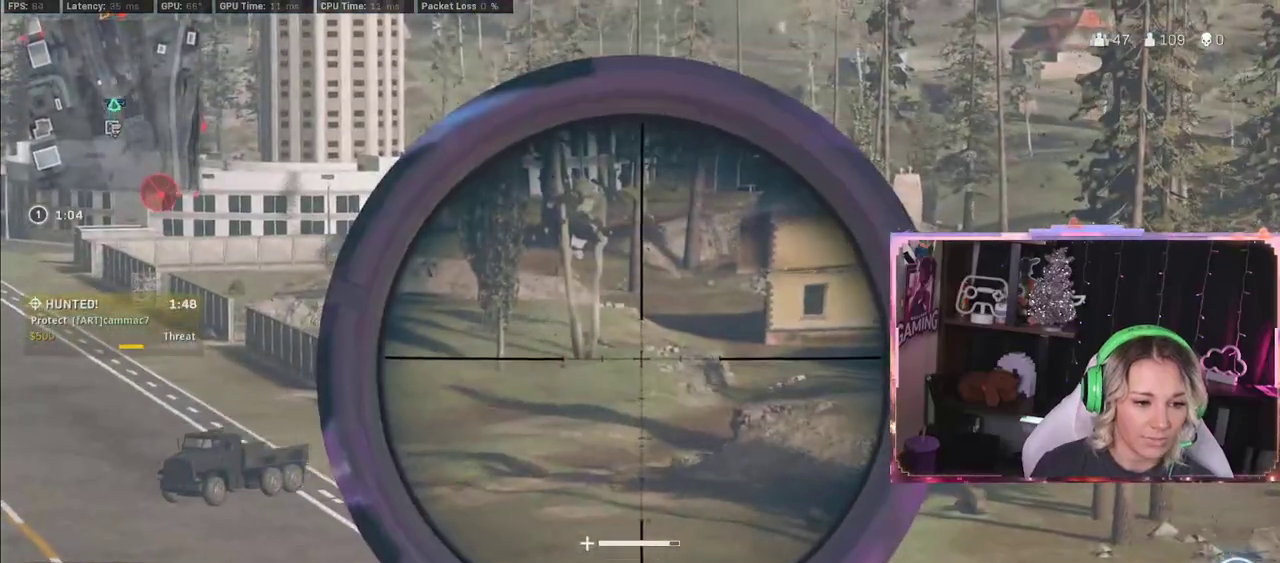
{"buttons": ["L2"], "left_stick": "center", "right_stick": "right", "events": [[167, "right_stick", "right"]]}
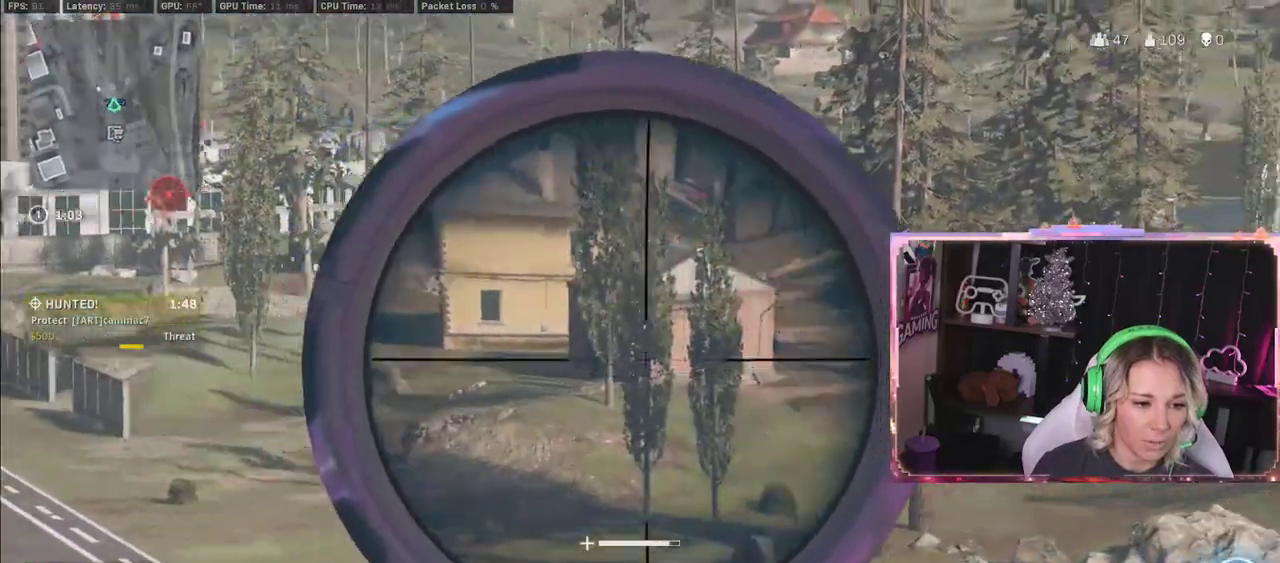
{"buttons": ["L2"], "left_stick": "center", "right_stick": "center", "events": [[350, "right_stick", "center"]]}
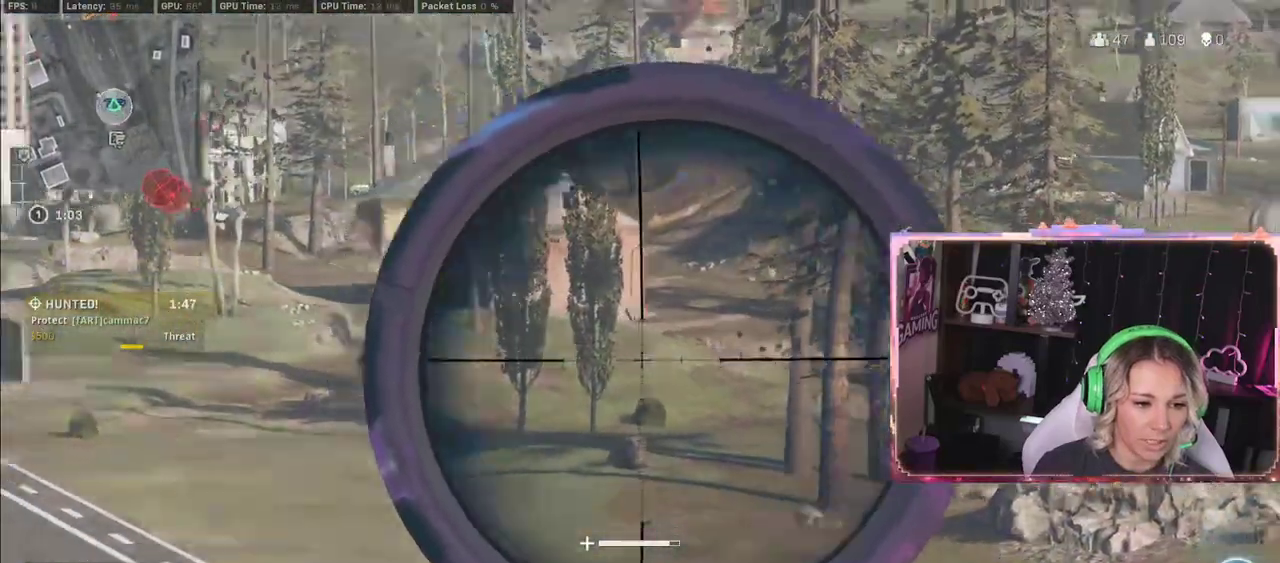
{"buttons": ["Y"], "left_stick": "center", "right_stick": "center", "events": [[200, "L2", "up"], [250, "Y", "down"]]}
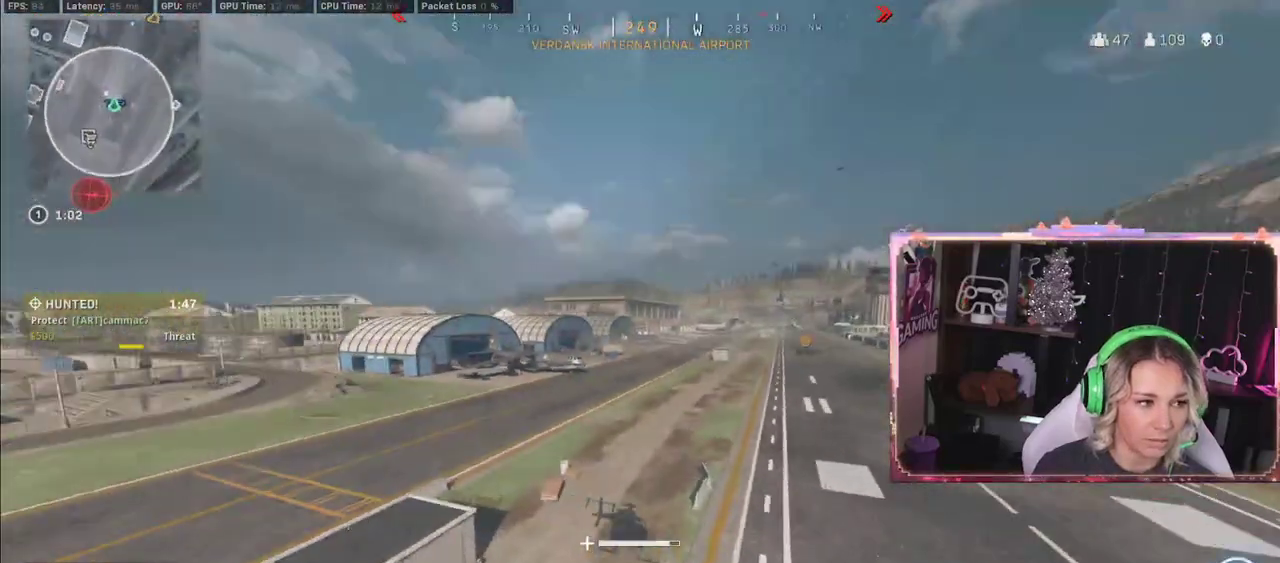
{"buttons": [], "left_stick": "center", "right_stick": "center", "events": [[183, "Y", "up"], [217, "SELECT", "down"], [433, "SELECT", "up"]]}
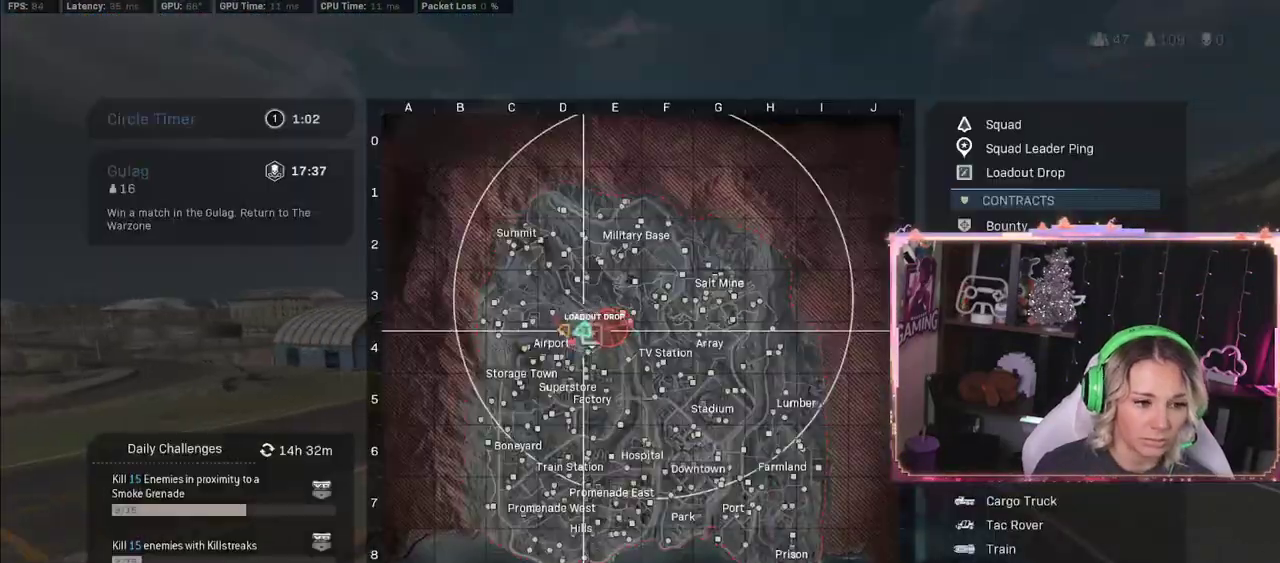
{"buttons": ["R1"], "left_stick": "center", "right_stick": "center", "events": [[383, "R1", "down"]]}
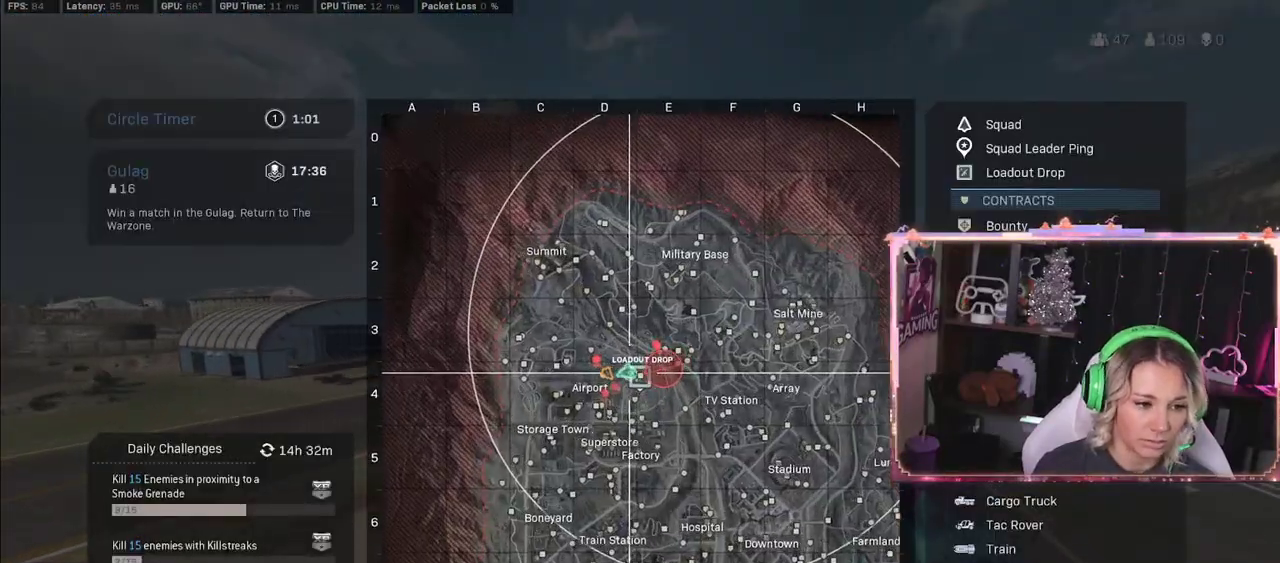
{"buttons": ["R1"], "left_stick": "center", "right_stick": "center", "events": []}
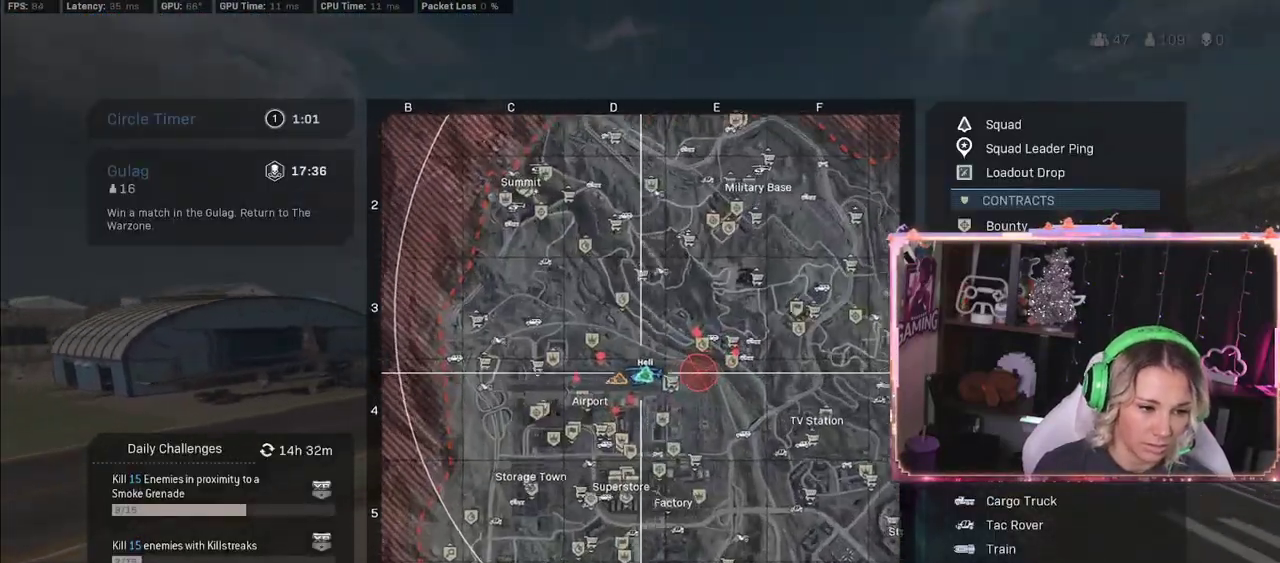
{"buttons": ["R1"], "left_stick": "center", "right_stick": "center", "events": []}
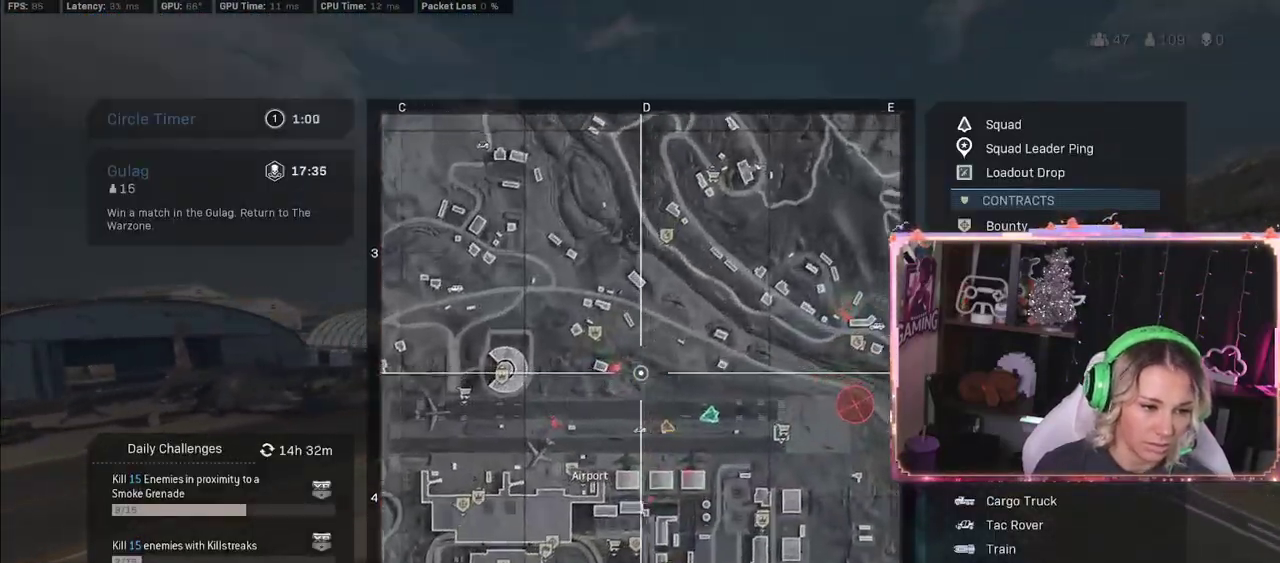
{"buttons": [], "left_stick": "center", "right_stick": "center", "events": [[233, "R1", "up"], [467, "DPAD_UP", "down"], [500, "DPAD_UP", "up"]]}
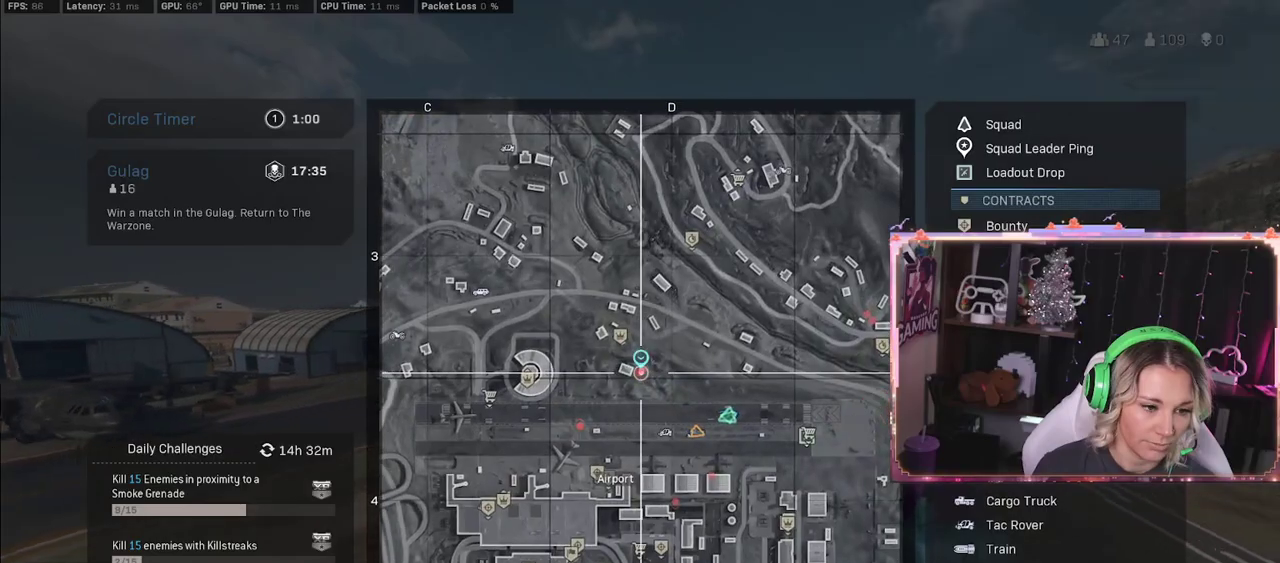
{"buttons": [], "left_stick": "center", "right_stick": "center", "events": [[133, "SELECT", "down"], [167, "SELECT", "up"], [283, "right_stick", "right"], [417, "right_stick", "center"]]}
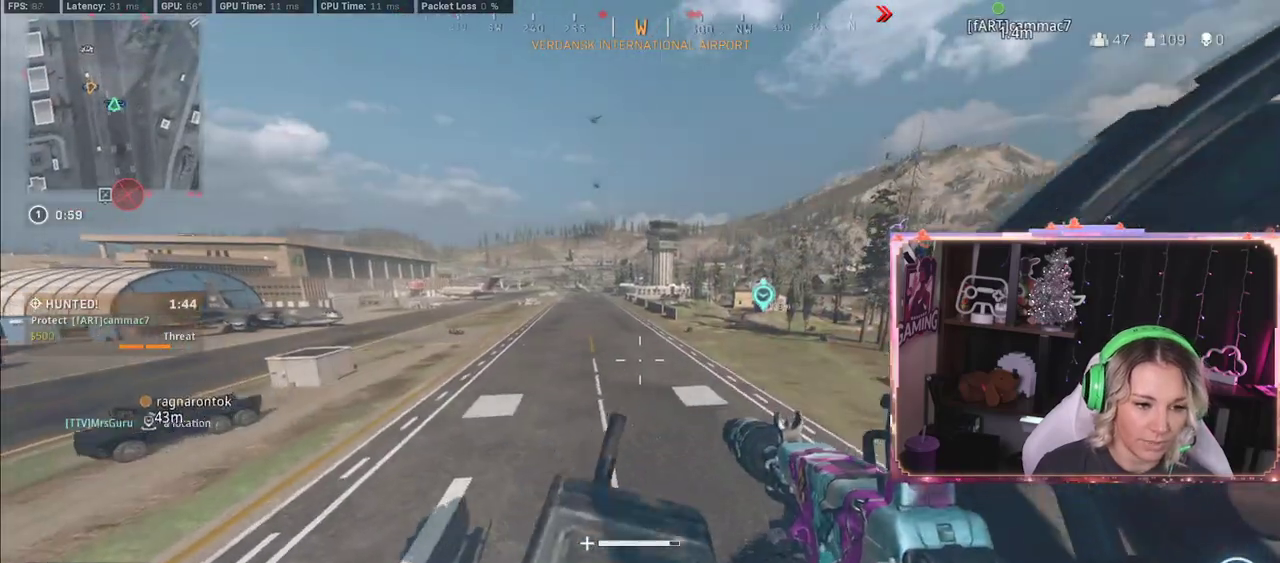
{"buttons": ["Y"], "left_stick": "center", "right_stick": "center", "events": [[433, "Y", "down"]]}
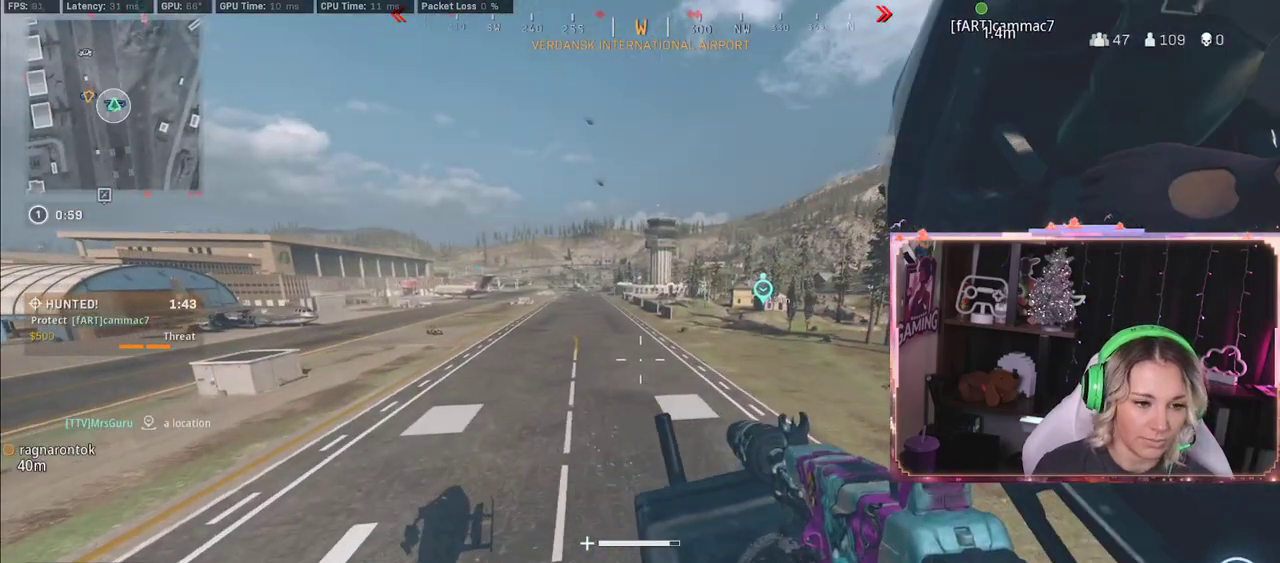
{"buttons": [], "left_stick": "left", "right_stick": "center", "events": [[83, "Y", "up"], [333, "left_stick", "left"]]}
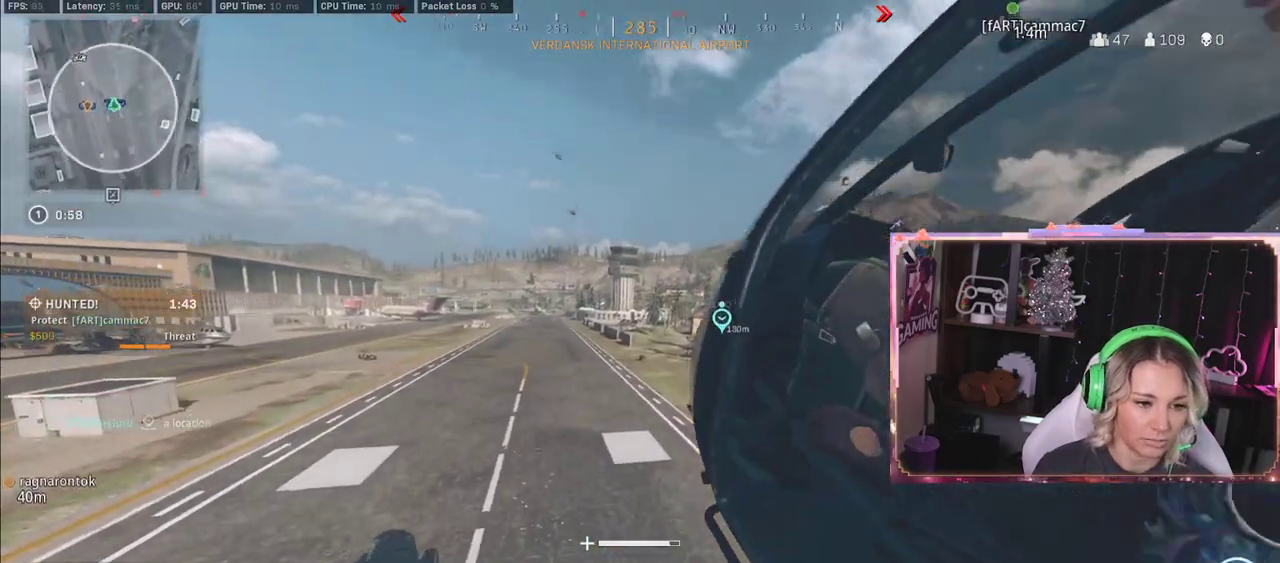
{"buttons": [], "left_stick": "center", "right_stick": "center", "events": [[33, "left_stick", "center"], [217, "left_stick", "left"], [367, "left_stick", "center"]]}
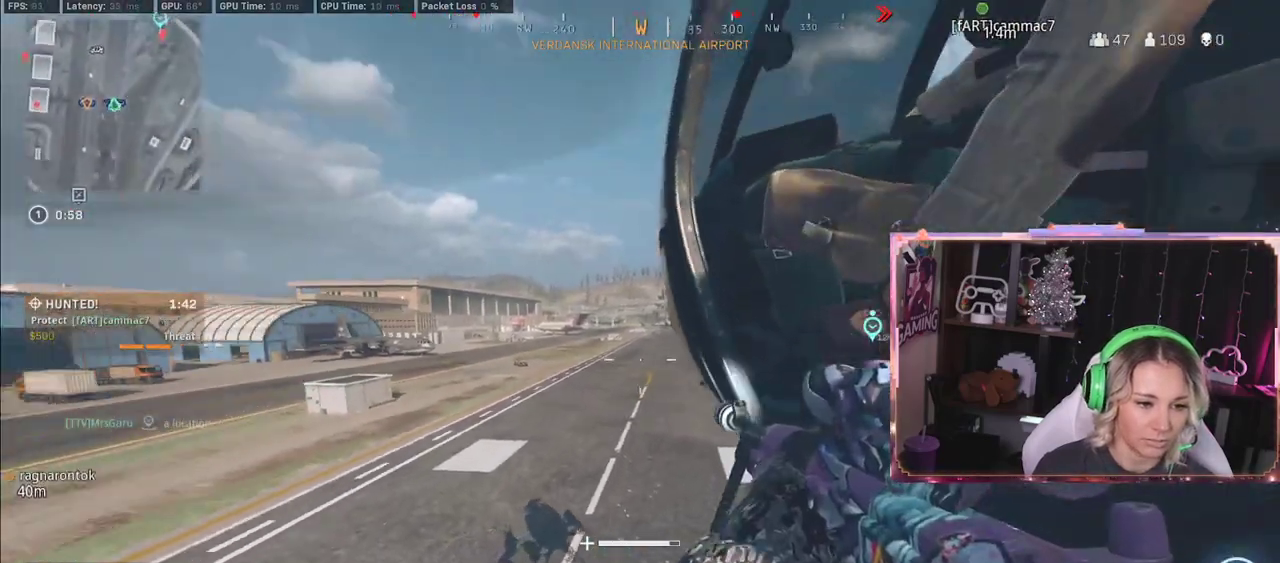
{"buttons": [], "left_stick": "center", "right_stick": "center", "events": [[317, "right_stick", "left"], [433, "right_stick", "center"]]}
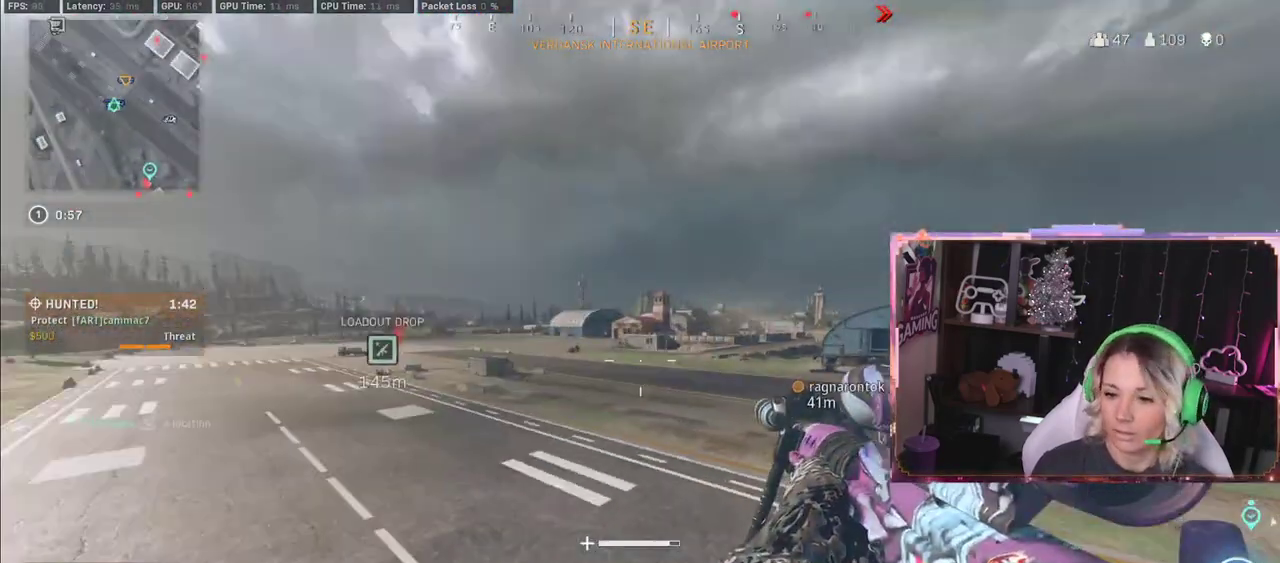
{"buttons": ["Y"], "left_stick": "center", "right_stick": "center", "events": [[500, "Y", "down"]]}
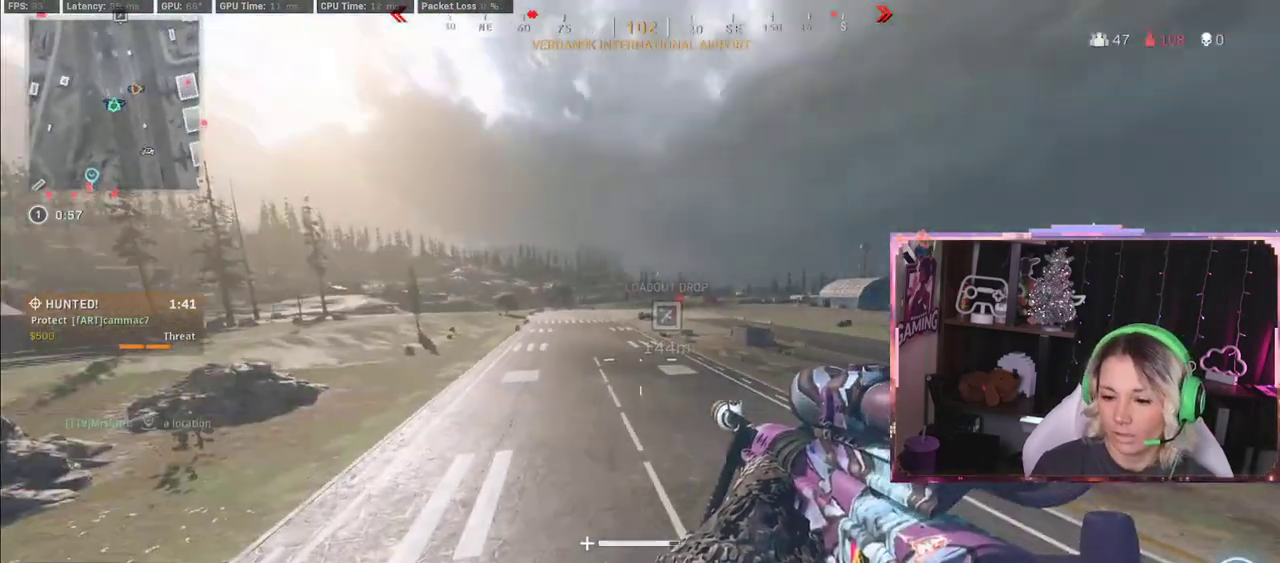
{"buttons": [], "left_stick": "center", "right_stick": "center", "events": [[167, "Y", "up"]]}
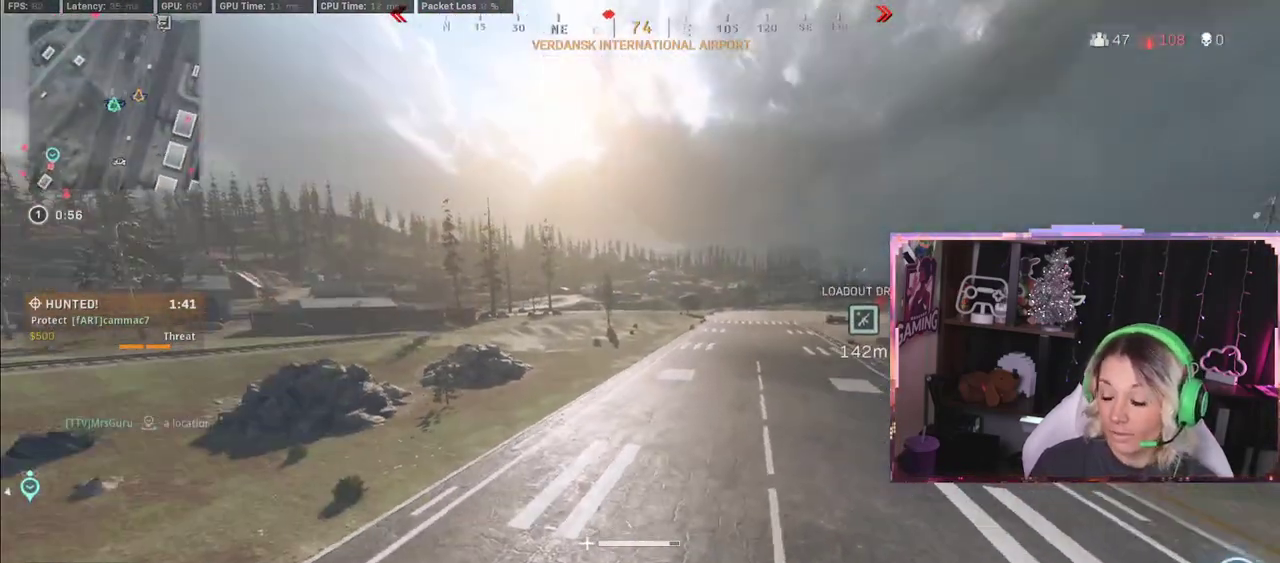
{"buttons": [], "left_stick": "center", "right_stick": "left", "events": [[467, "right_stick", "left"]]}
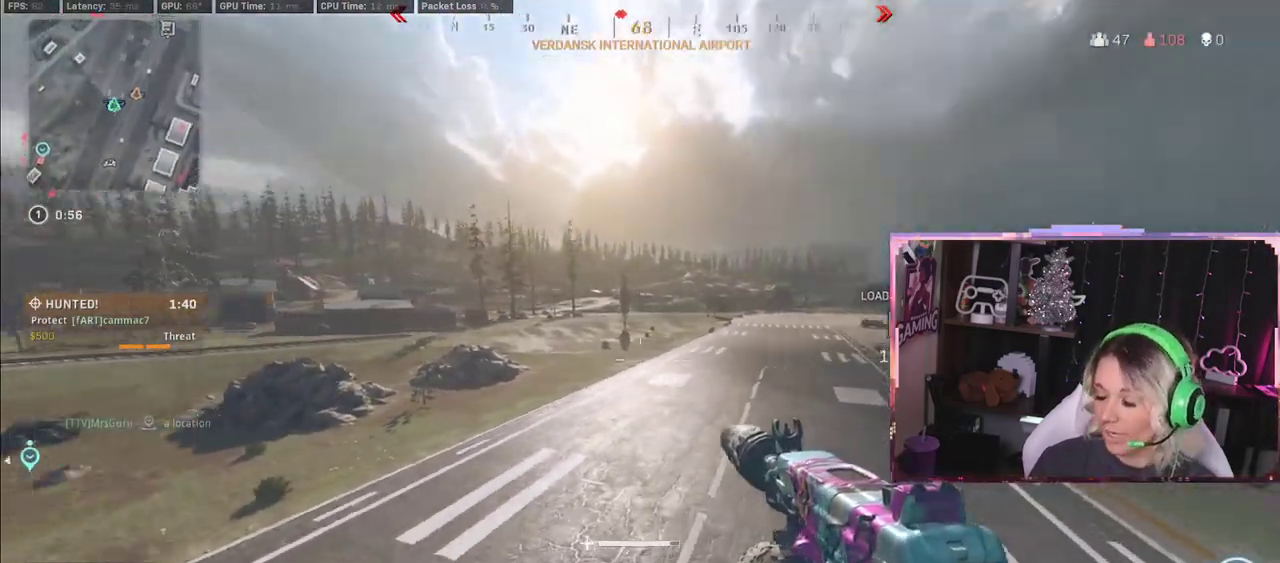
{"buttons": [], "left_stick": "center", "right_stick": "center", "events": [[150, "right_stick", "center"]]}
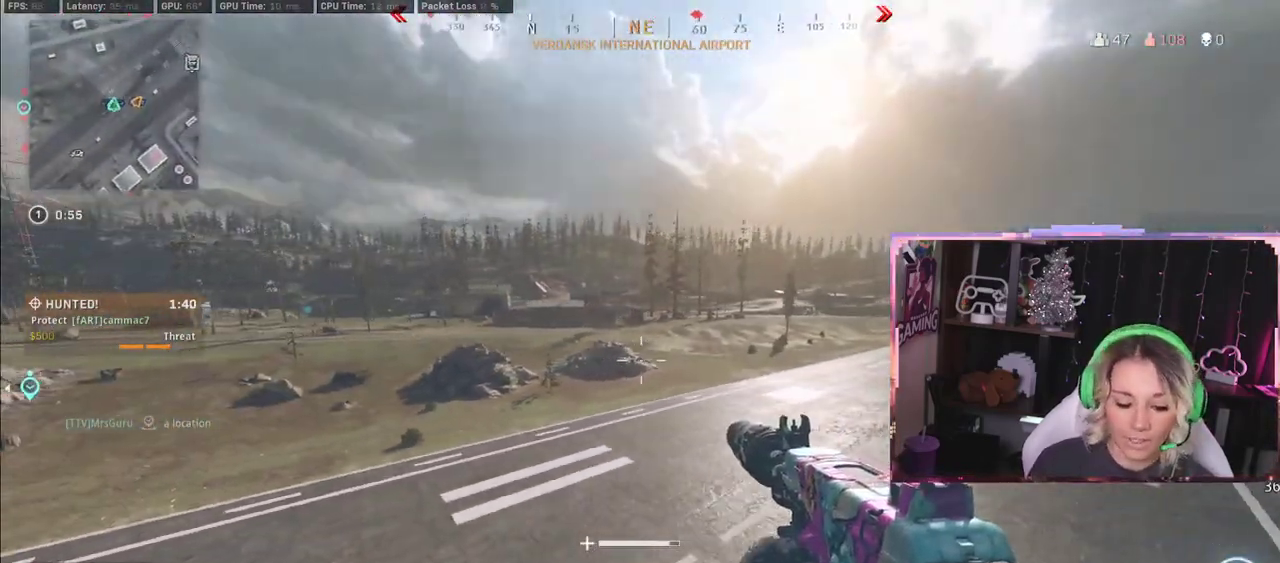
{"buttons": [], "left_stick": "center", "right_stick": "center", "events": []}
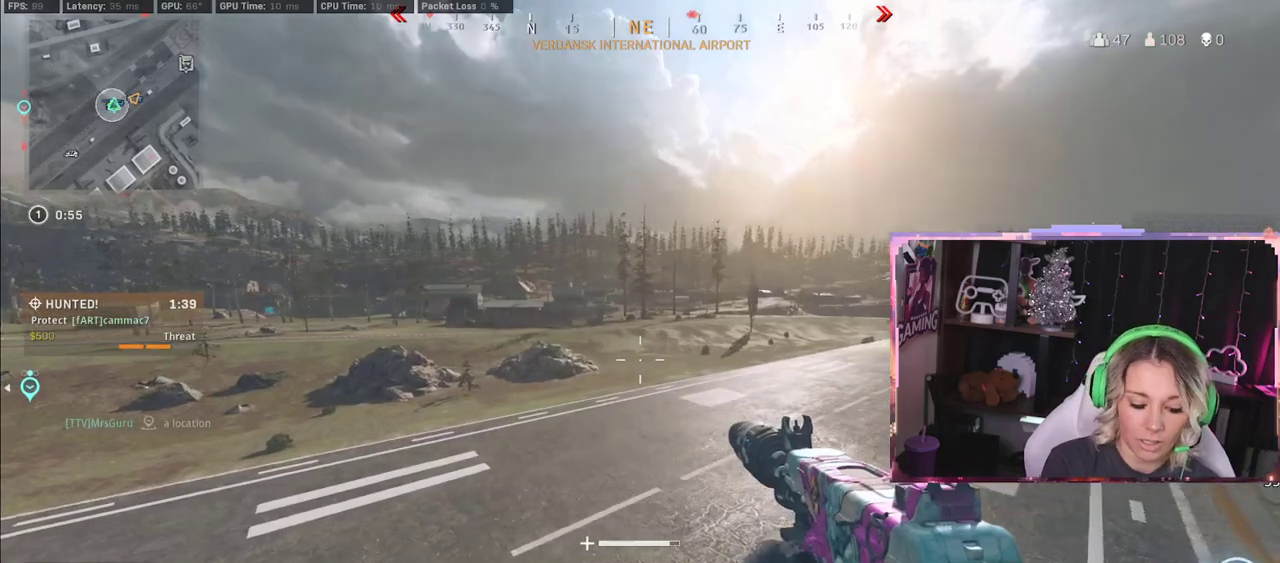
{"buttons": [], "left_stick": "center", "right_stick": "center", "events": []}
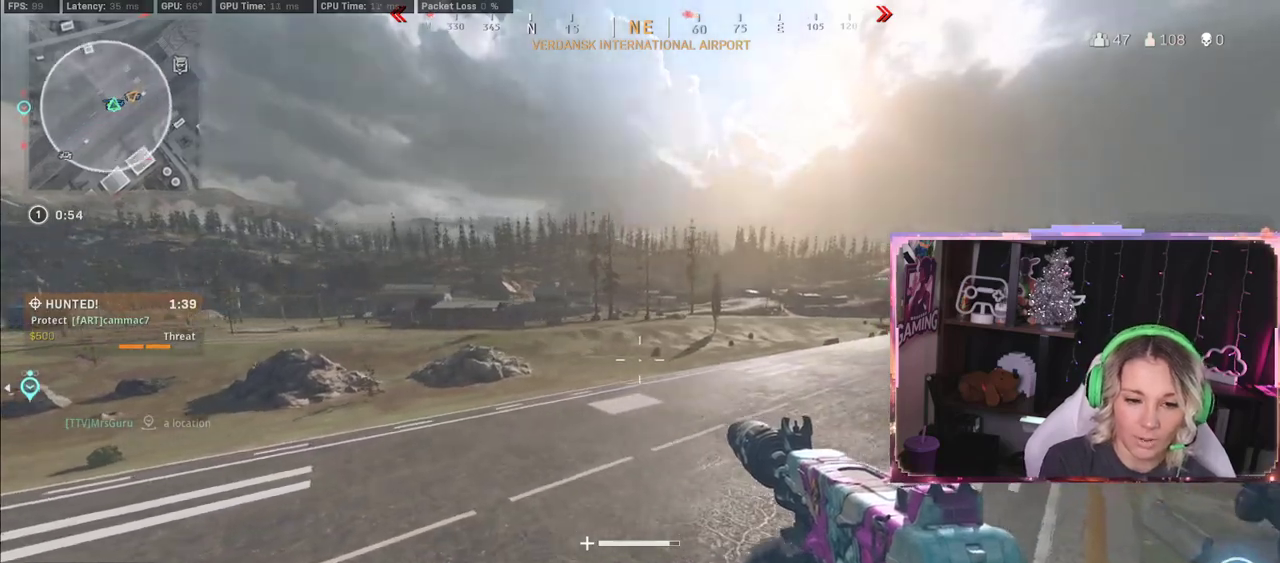
{"buttons": [], "left_stick": "center", "right_stick": "center", "events": []}
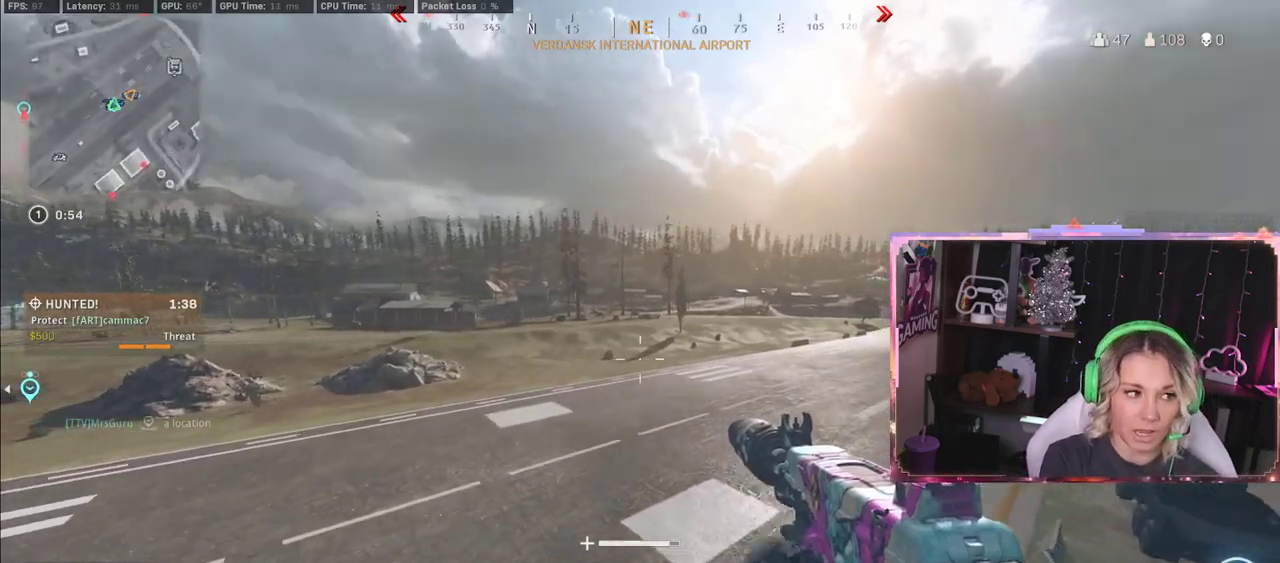
{"buttons": [], "left_stick": "center", "right_stick": "center", "events": []}
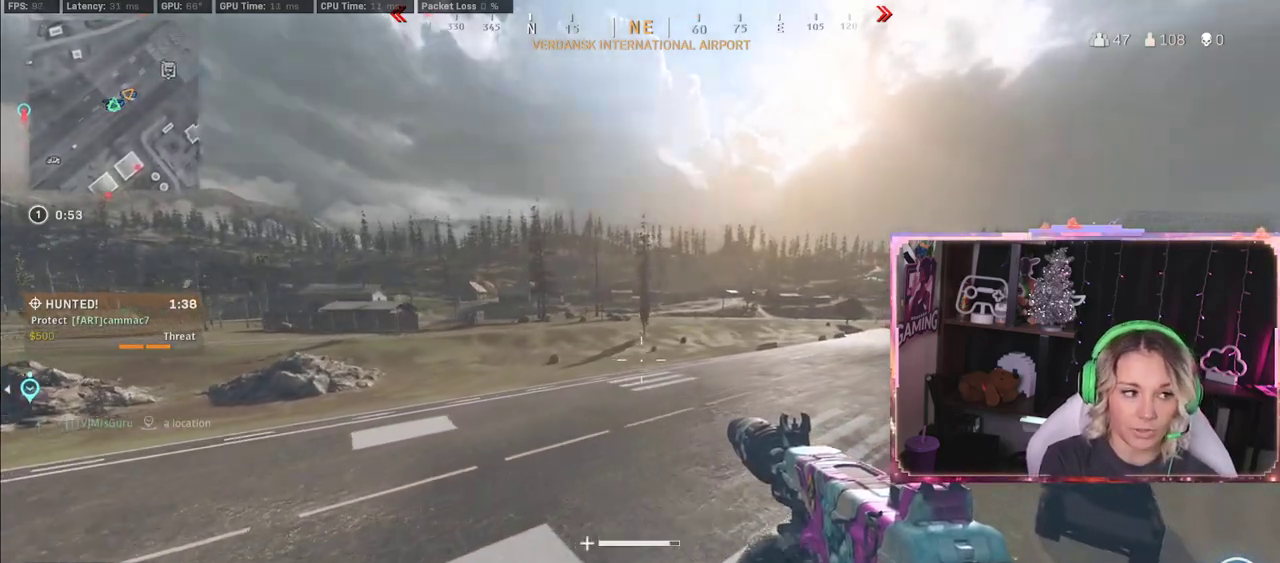
{"buttons": [], "left_stick": "center", "right_stick": "center", "events": []}
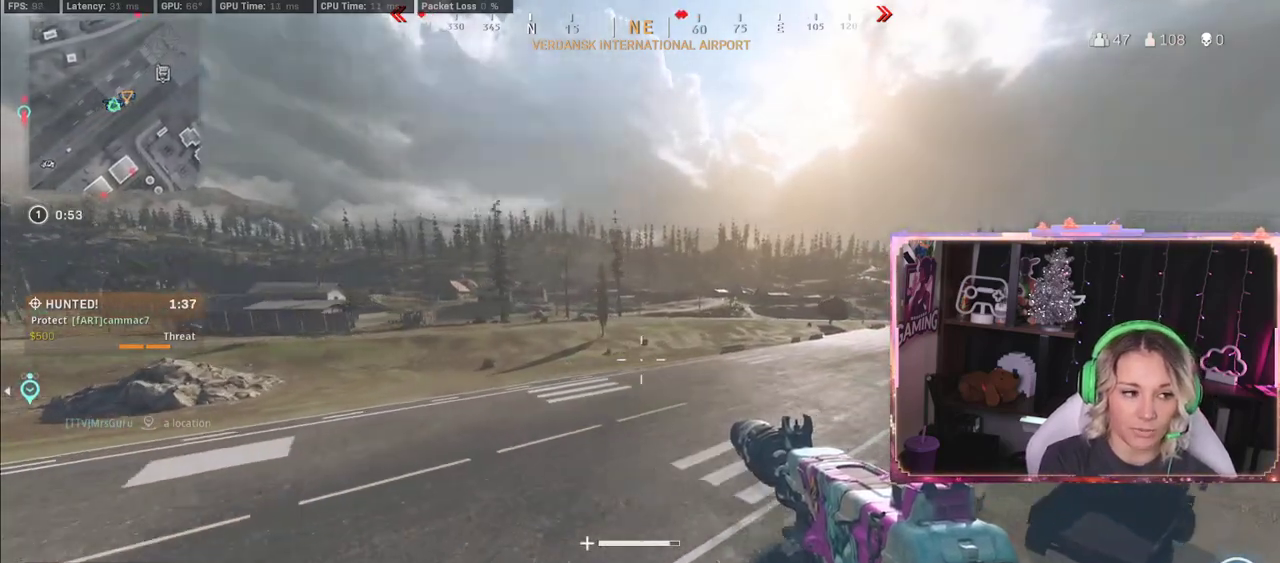
{"buttons": [], "left_stick": "center", "right_stick": "center", "events": []}
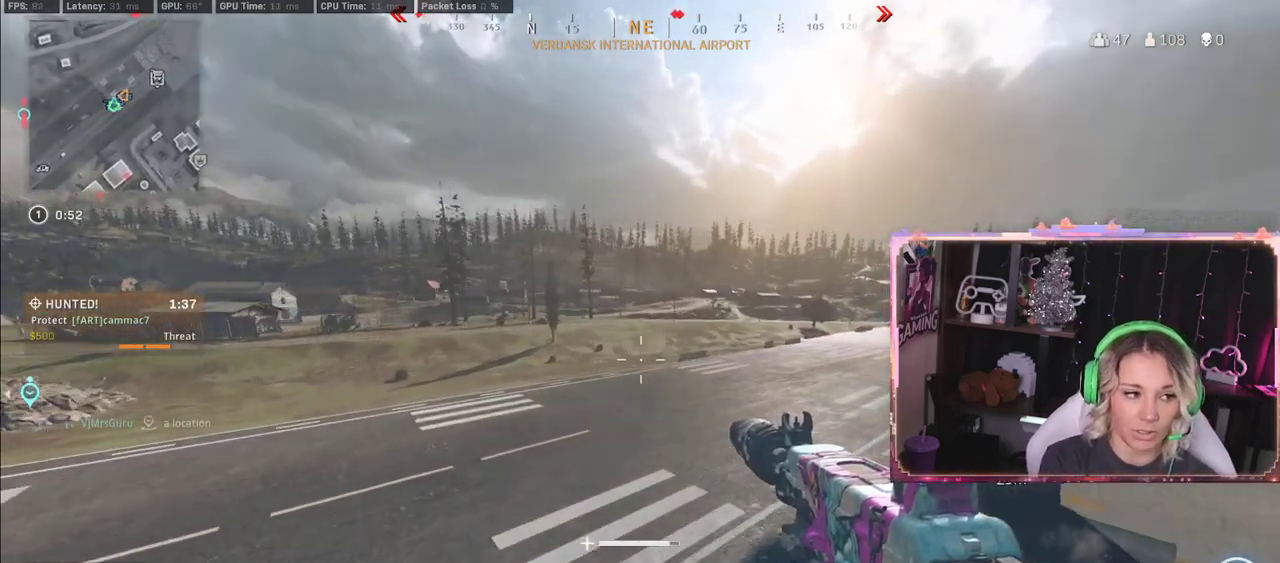
{"buttons": [], "left_stick": "center", "right_stick": "center", "events": []}
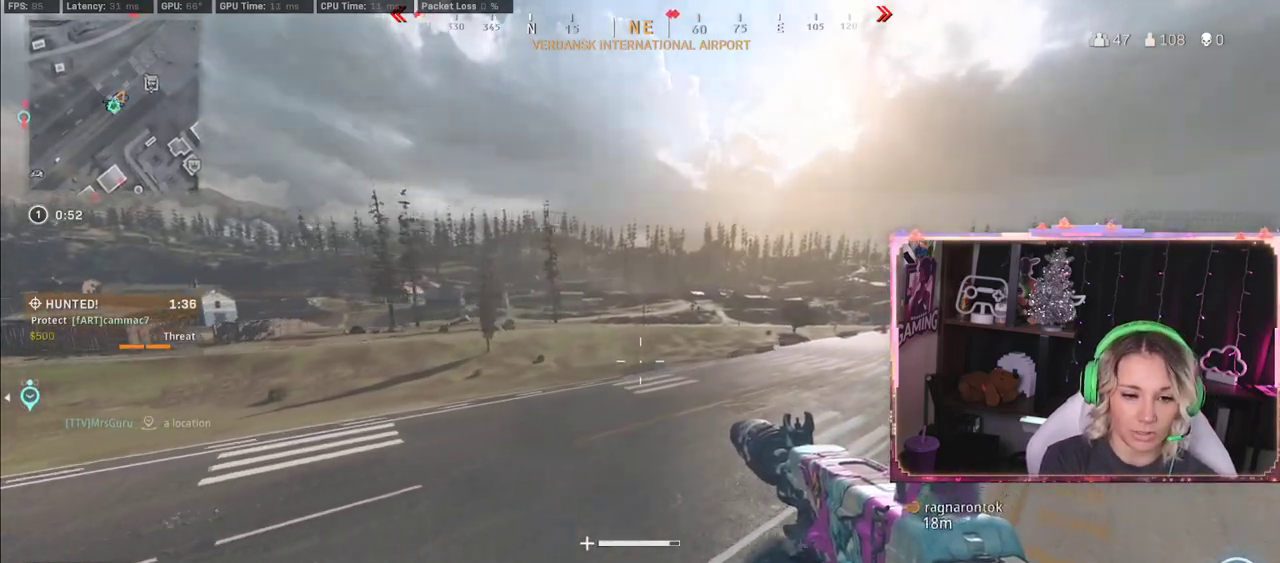
{"buttons": [], "left_stick": "center", "right_stick": "center", "events": []}
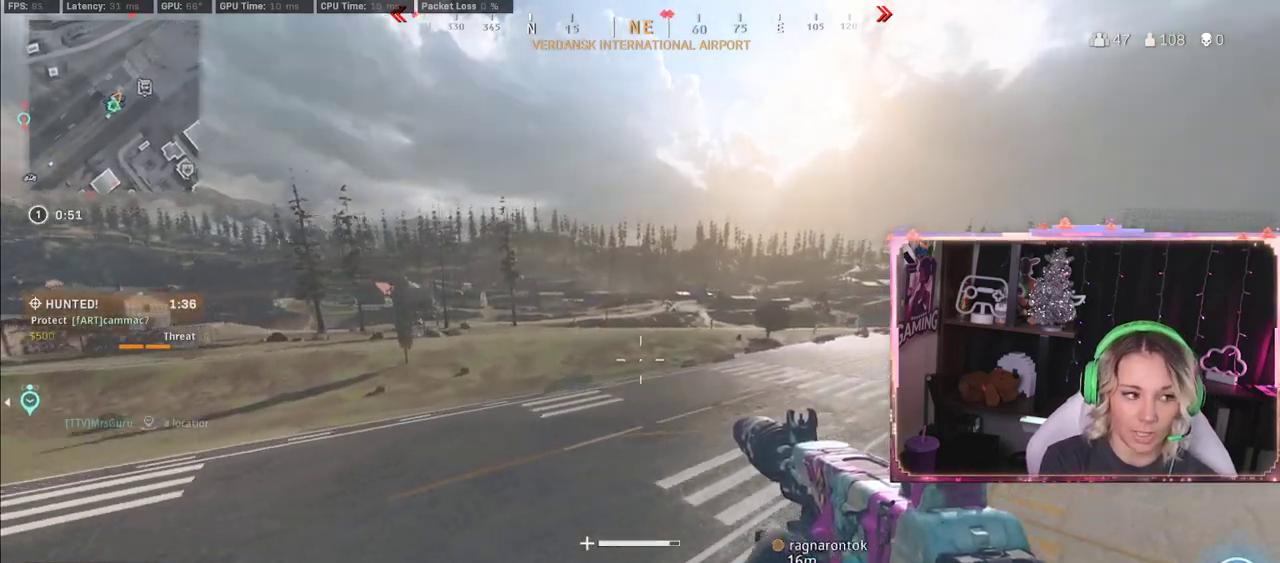
{"buttons": [], "left_stick": "center", "right_stick": "center", "events": []}
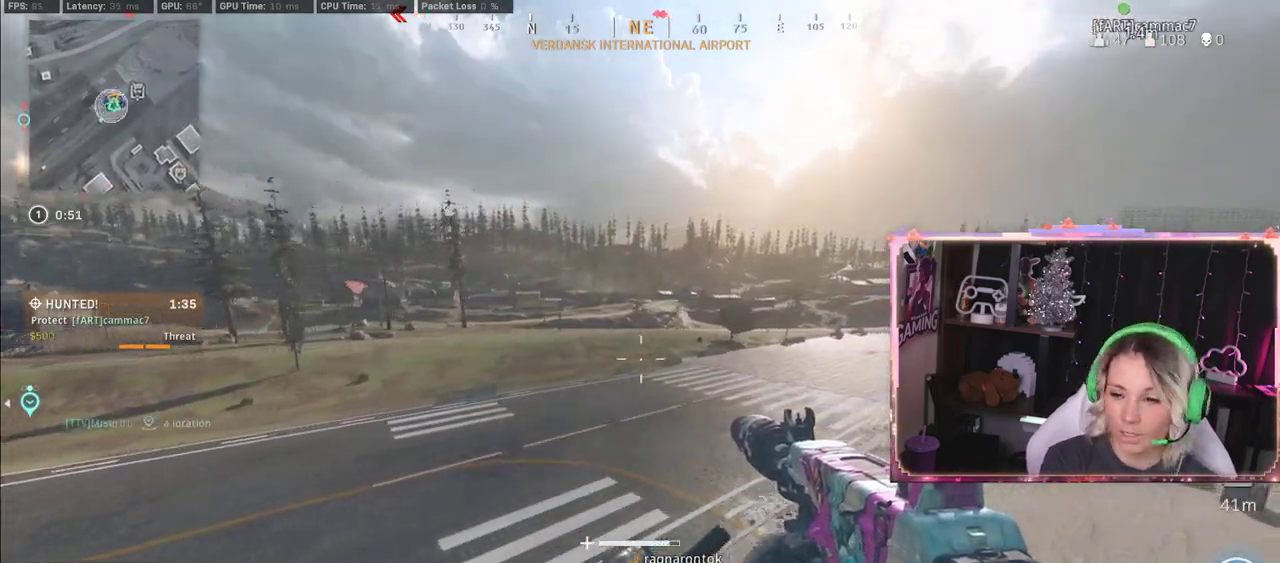
{"buttons": [], "left_stick": "center", "right_stick": "center", "events": []}
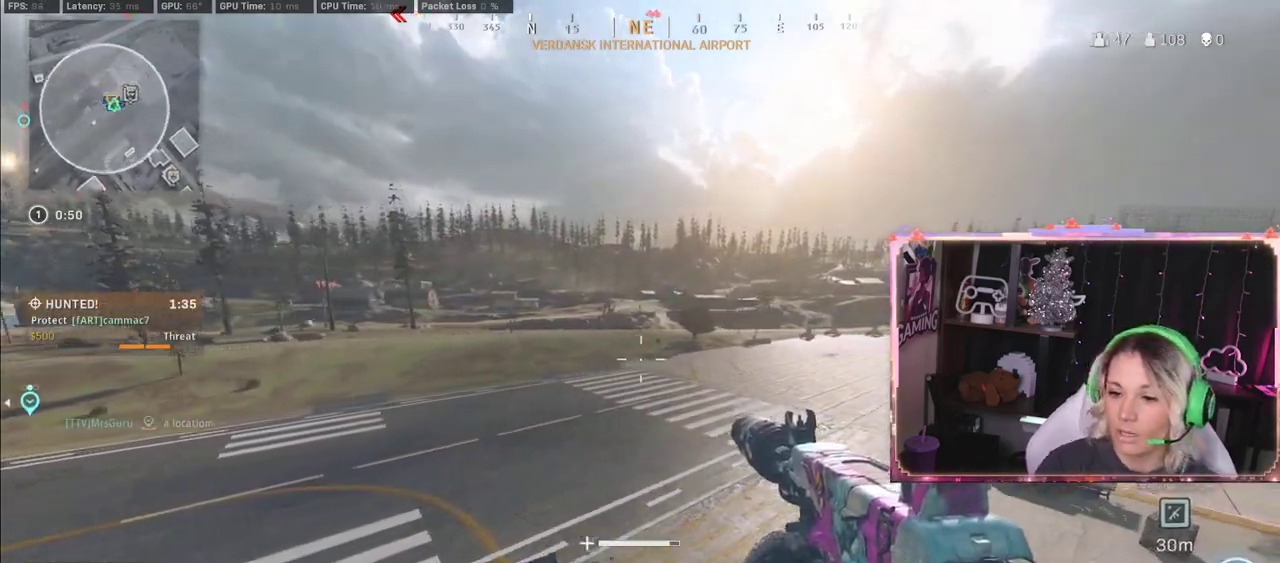
{"buttons": [], "left_stick": "center", "right_stick": "left", "events": [[483, "right_stick", "left"]]}